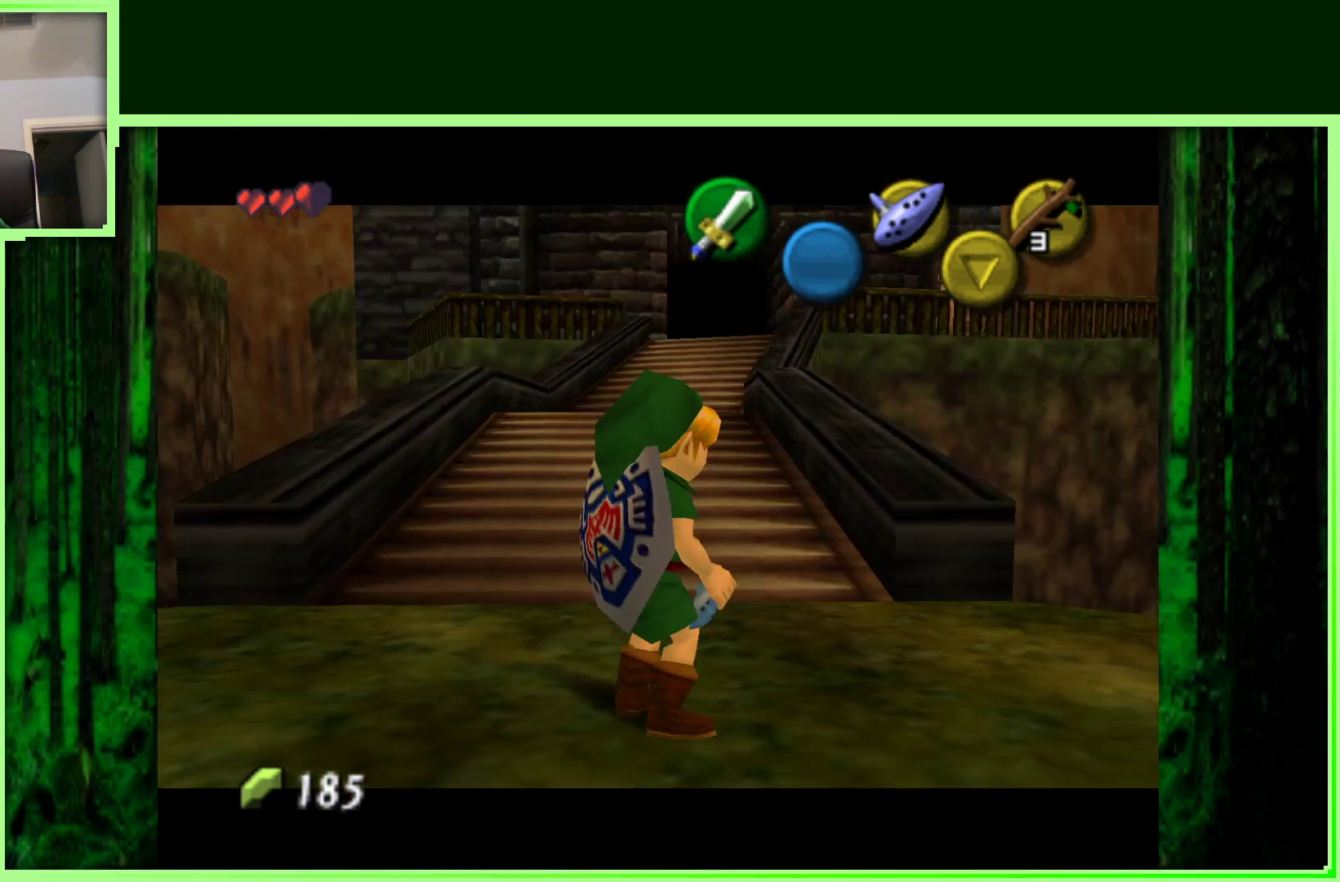
Gameplay with a controller (Nintendo layout); each line is a JSON object with the inputs held at the frame after it. "events" lists button and stick changes between this image and that frame as [ms after this image, input, new state], when the widget could be followed in between. Not read: L3 R3.
{"buttons": [], "left_stick": "center", "events": []}
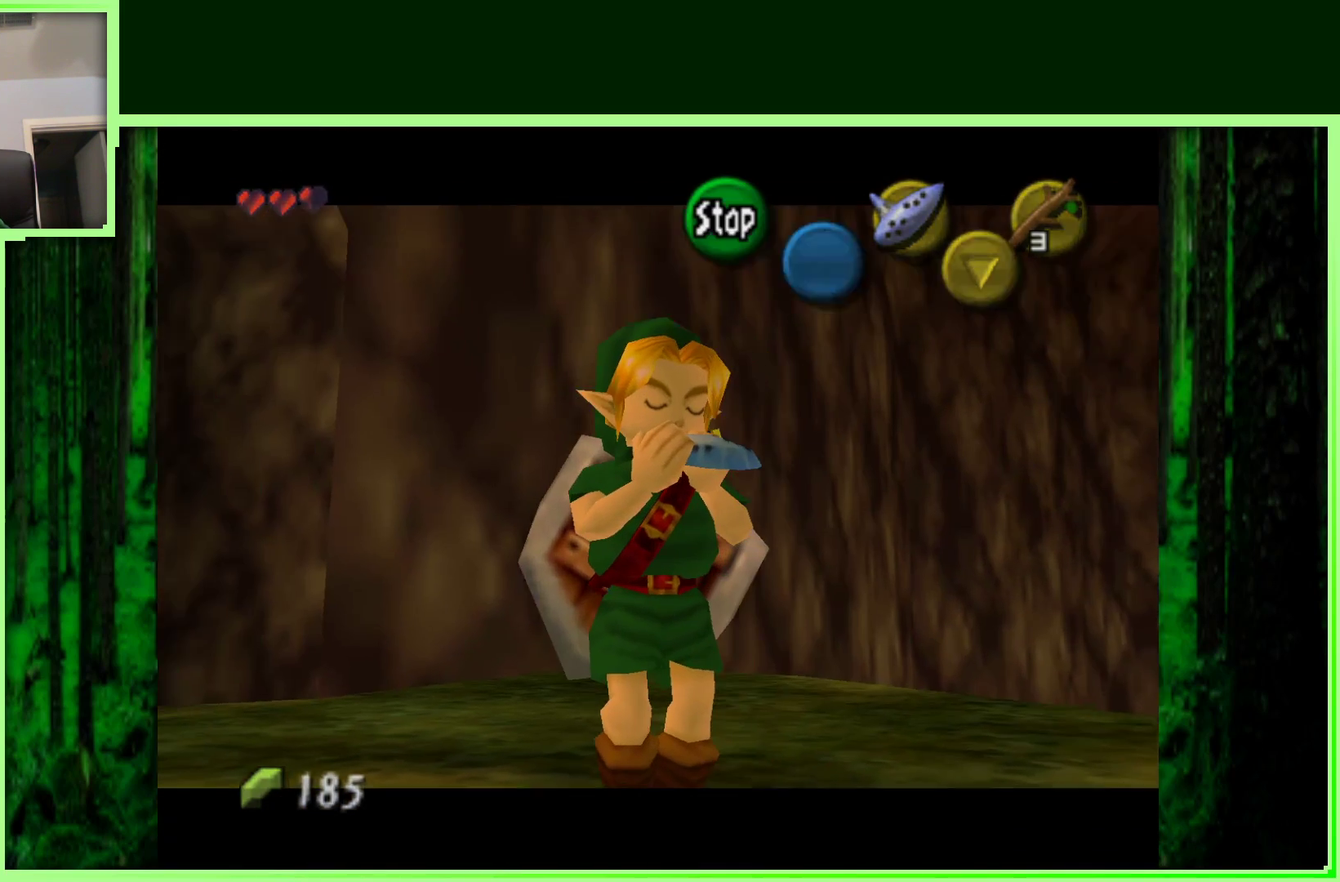
{"buttons": ["B"], "left_stick": "center", "events": [[450, "B", "down"]]}
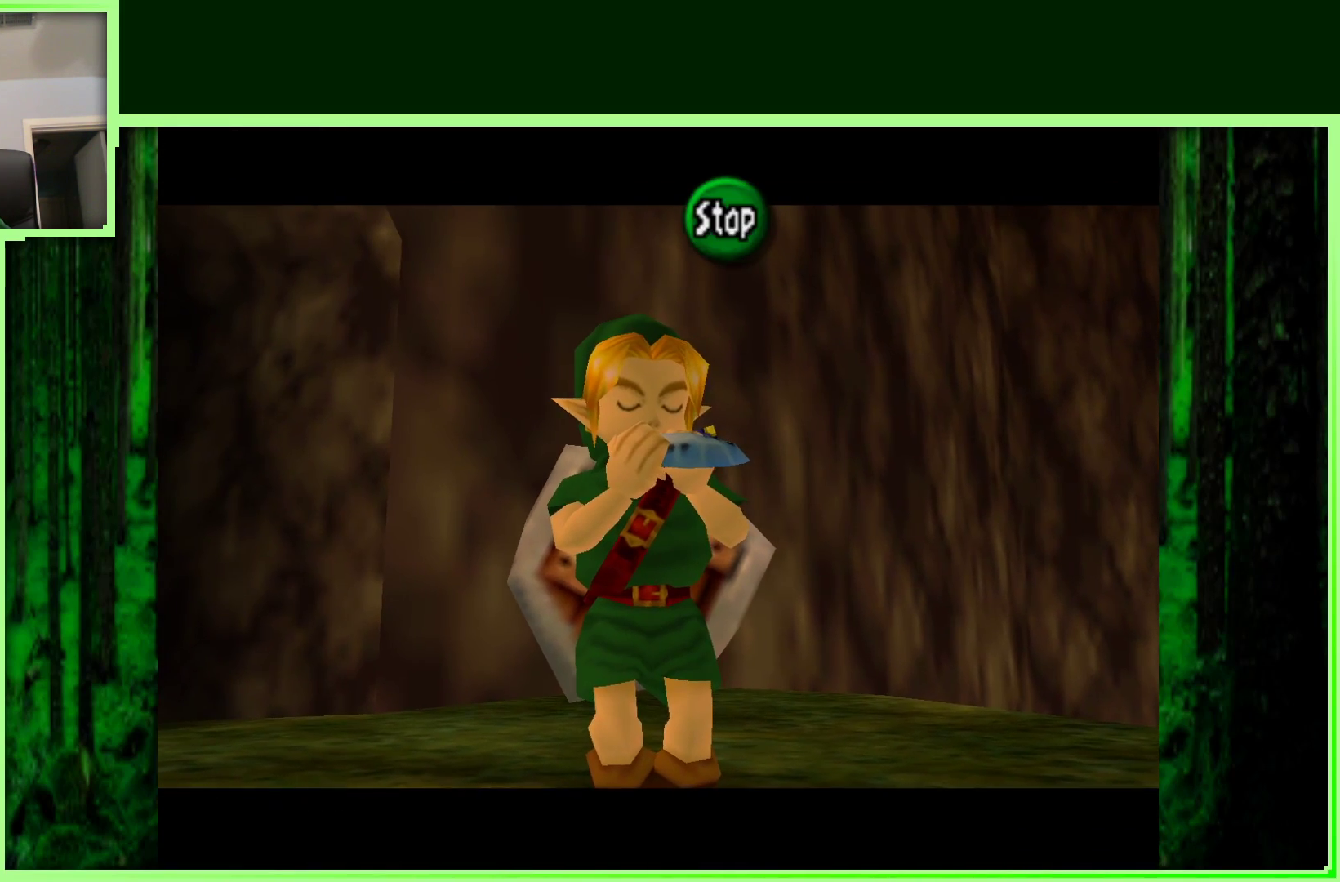
{"buttons": [], "left_stick": "center", "events": [[100, "B", "up"]]}
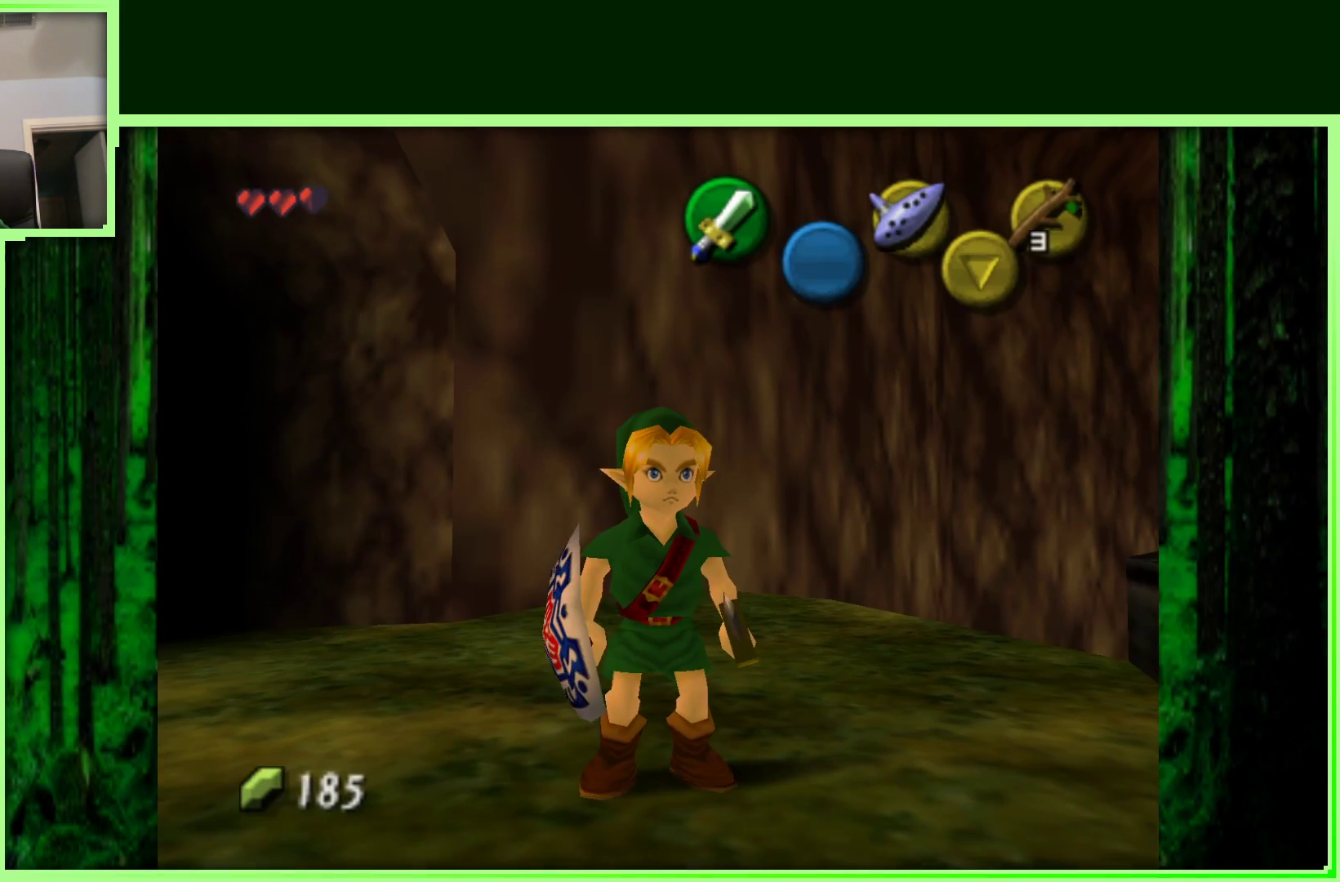
{"buttons": [], "left_stick": "center", "events": [[50, "left_stick", "up"], [100, "left_stick", "center"]]}
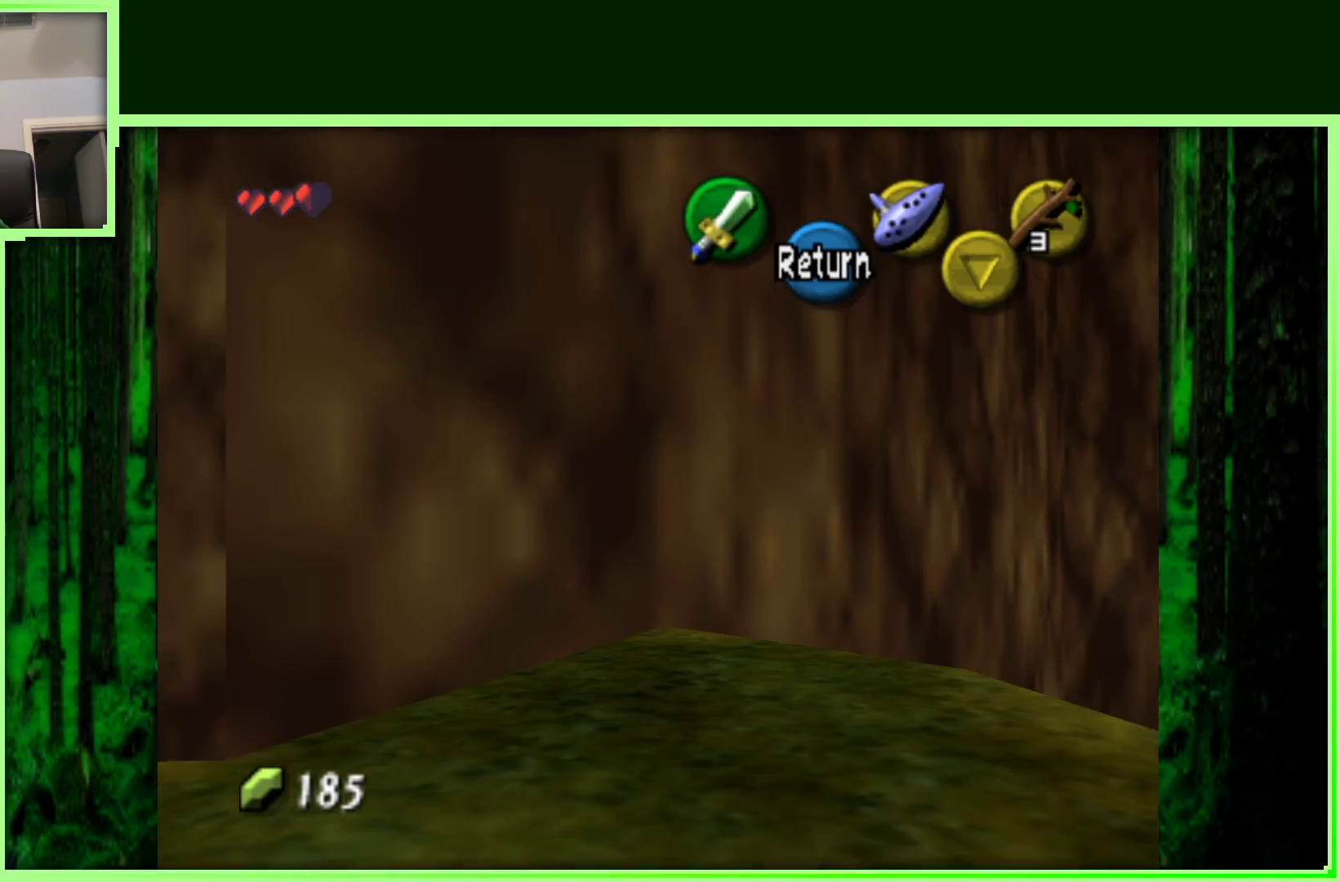
{"buttons": [], "left_stick": "right", "events": [[183, "left_stick", "right"]]}
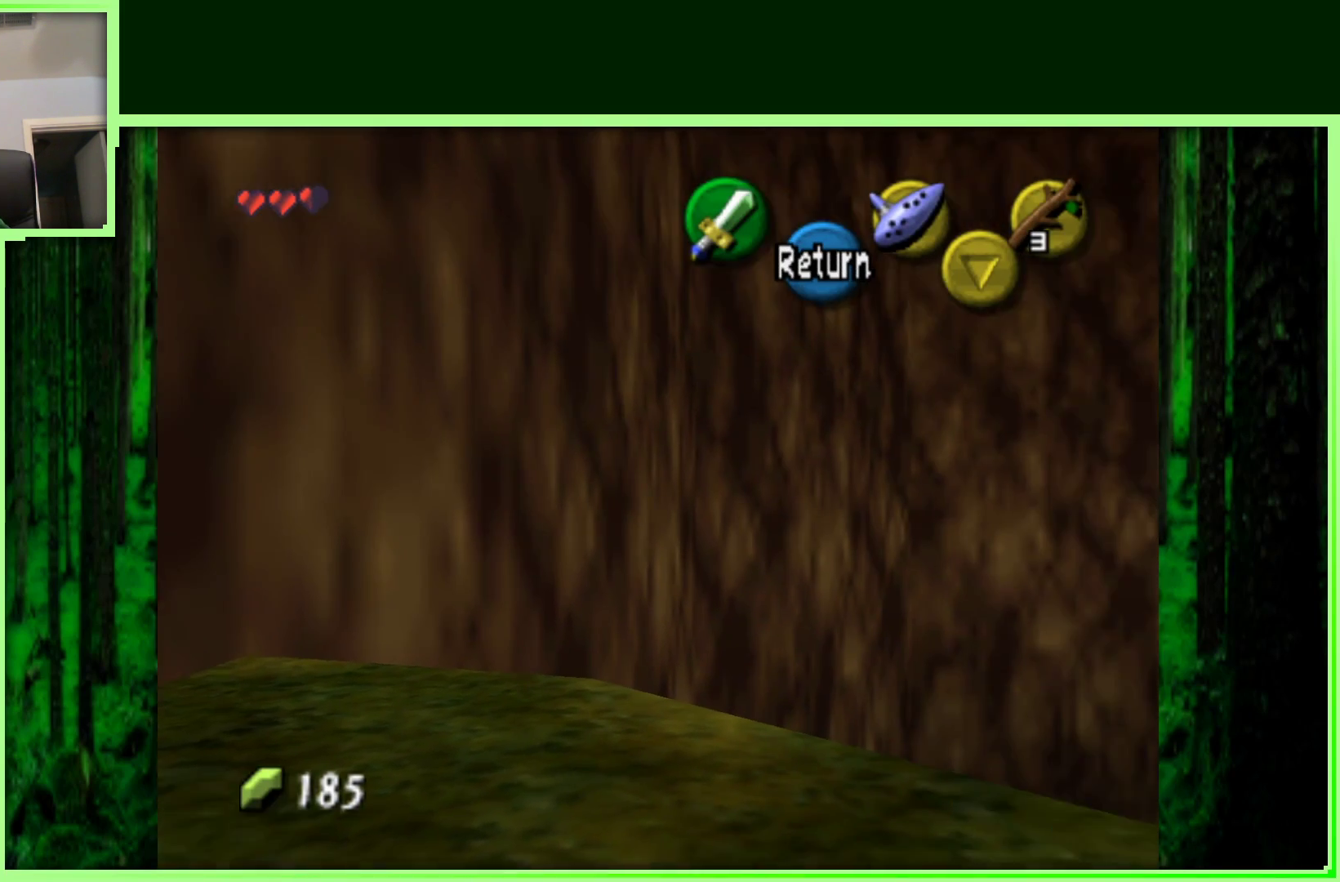
{"buttons": [], "left_stick": "right", "events": []}
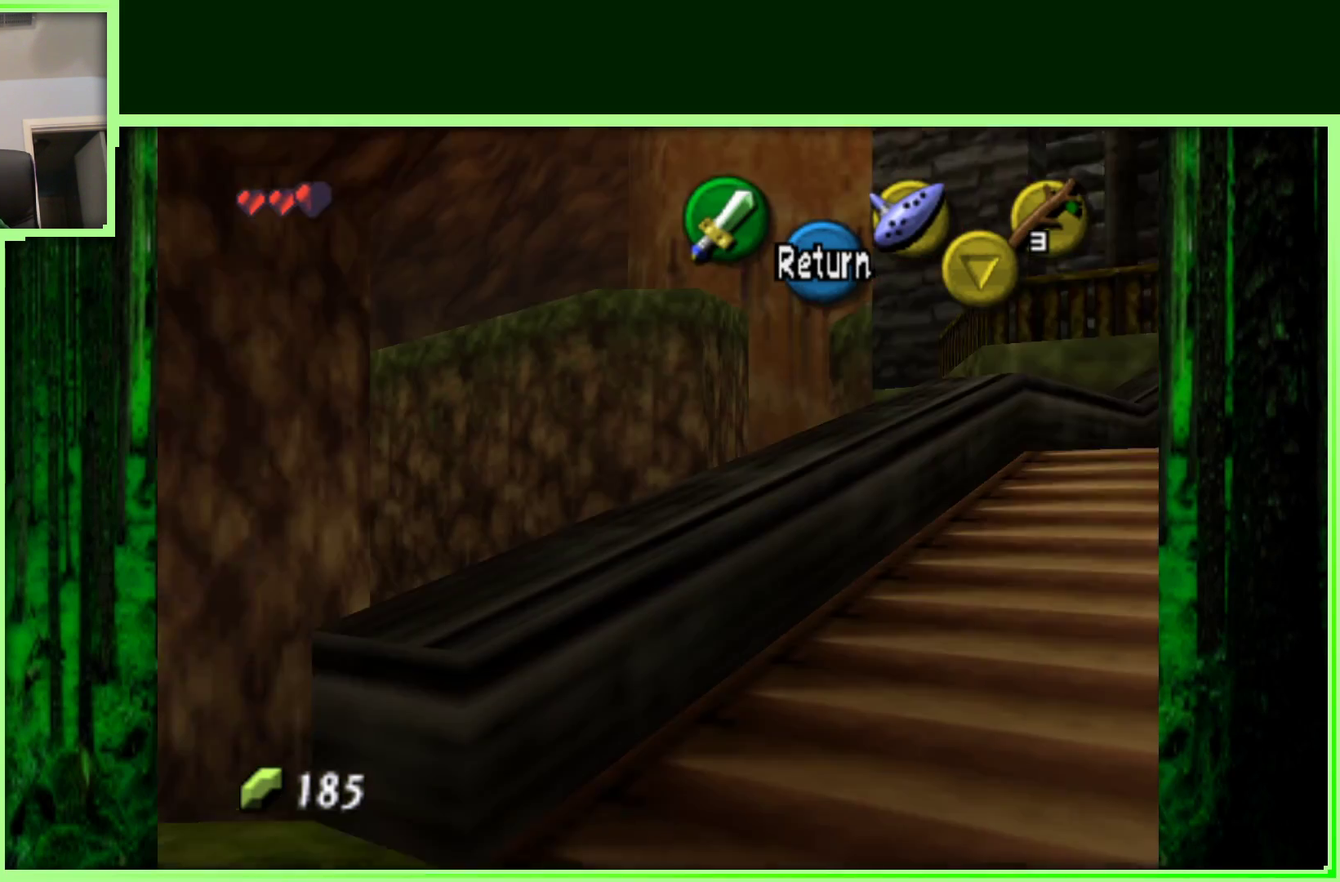
{"buttons": [], "left_stick": "down-right", "events": [[50, "left_stick", "center"], [267, "left_stick", "down-right"]]}
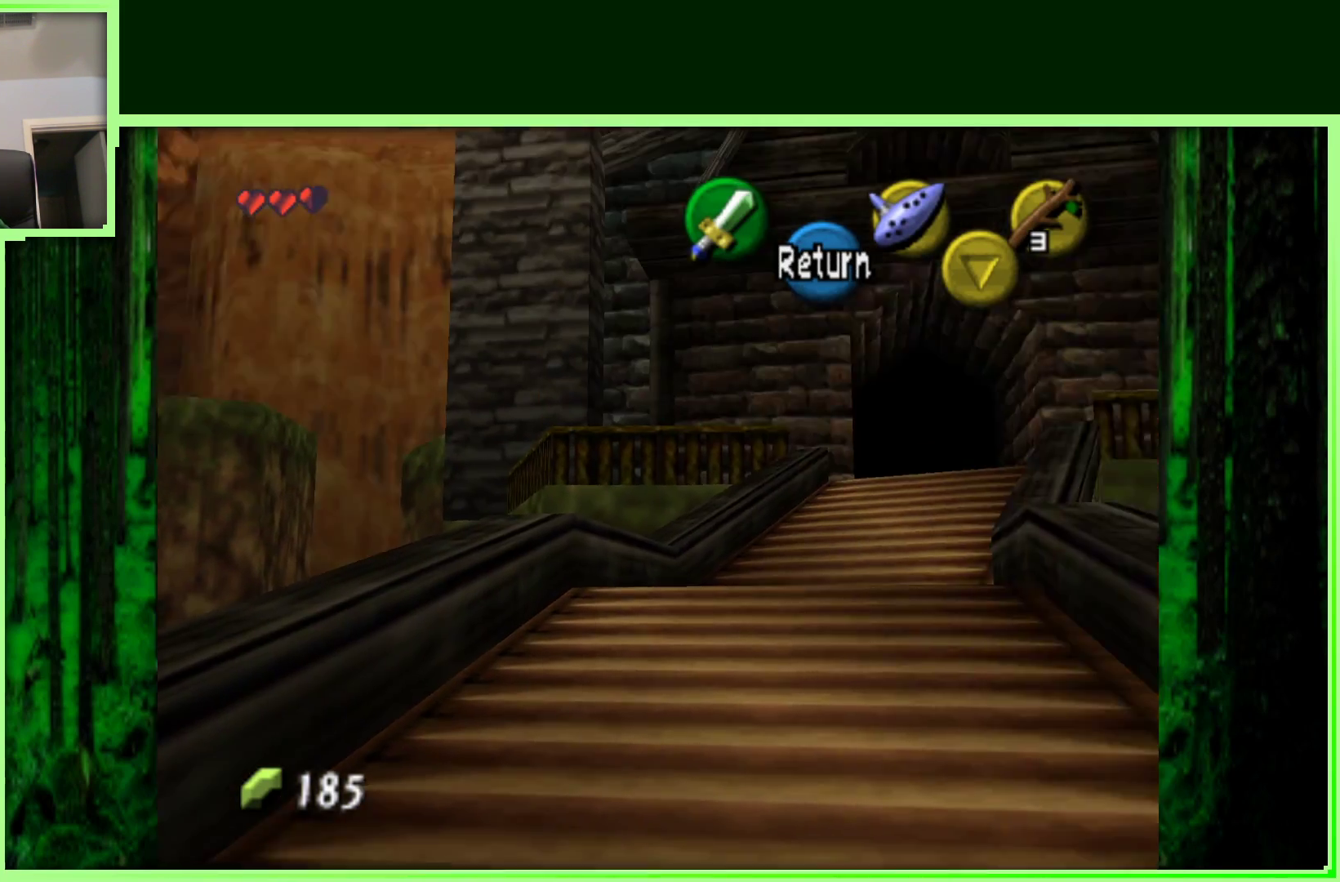
{"buttons": [], "left_stick": "center", "events": [[233, "left_stick", "center"]]}
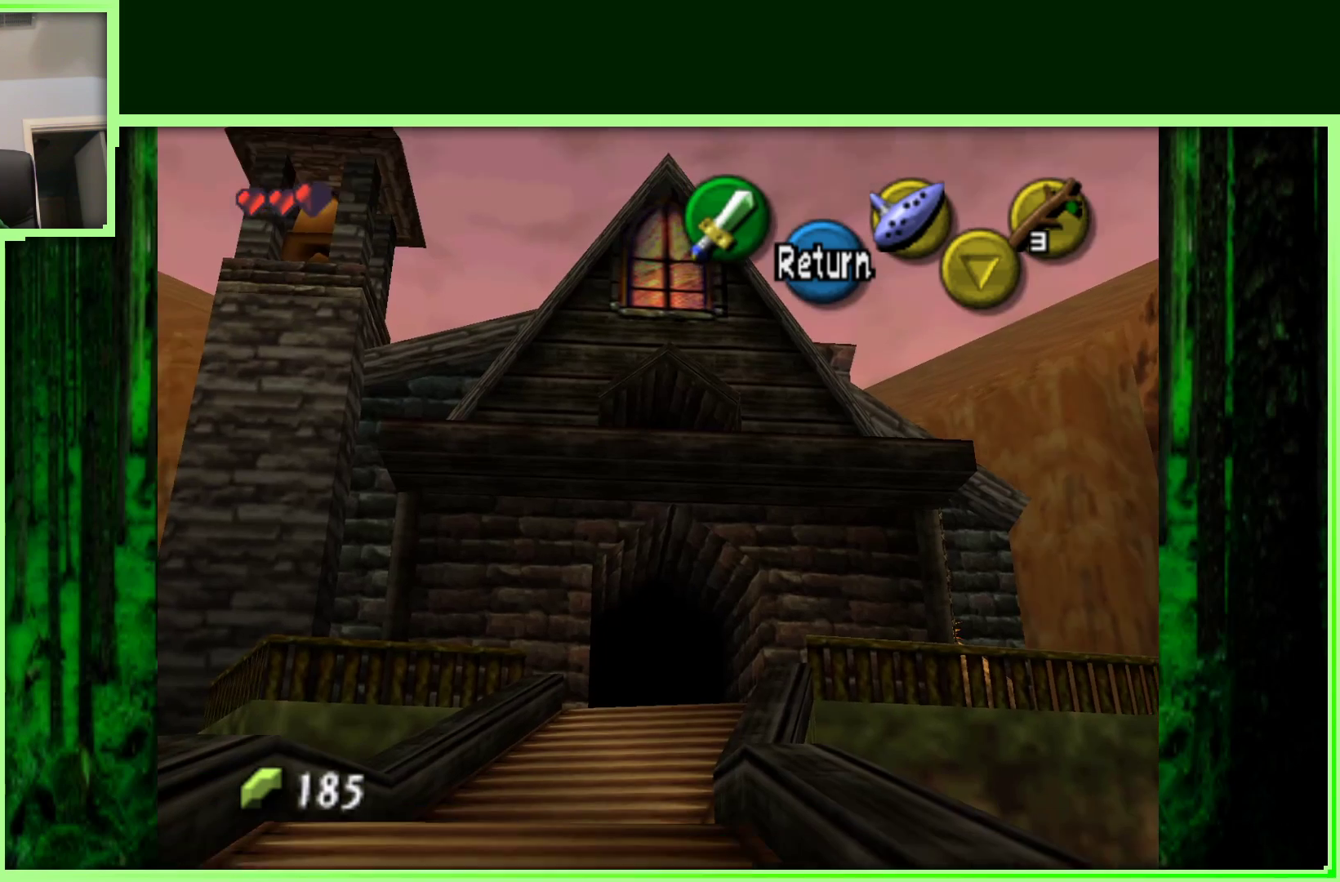
{"buttons": [], "left_stick": "down", "events": [[183, "left_stick", "down"]]}
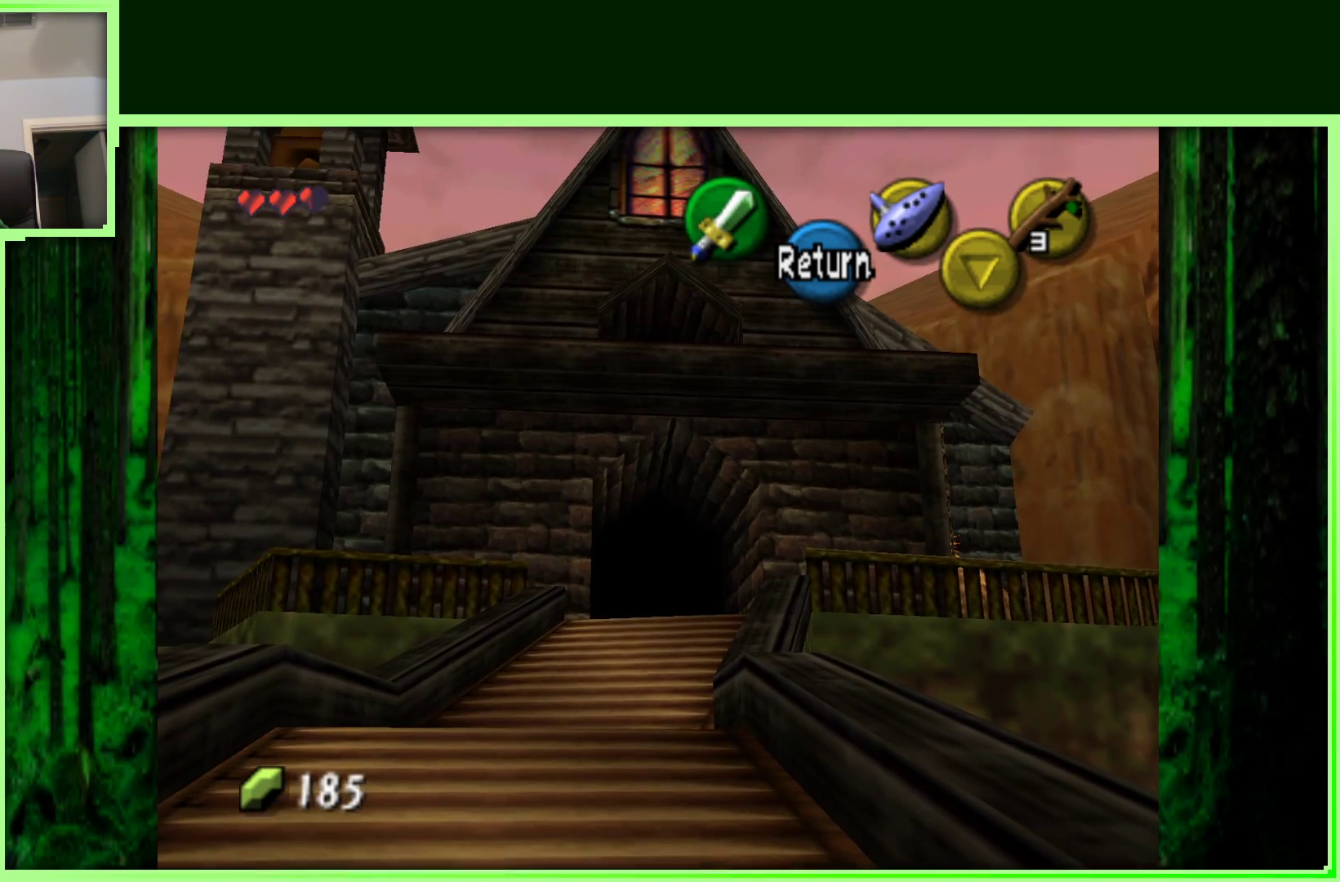
{"buttons": [], "left_stick": "down", "events": []}
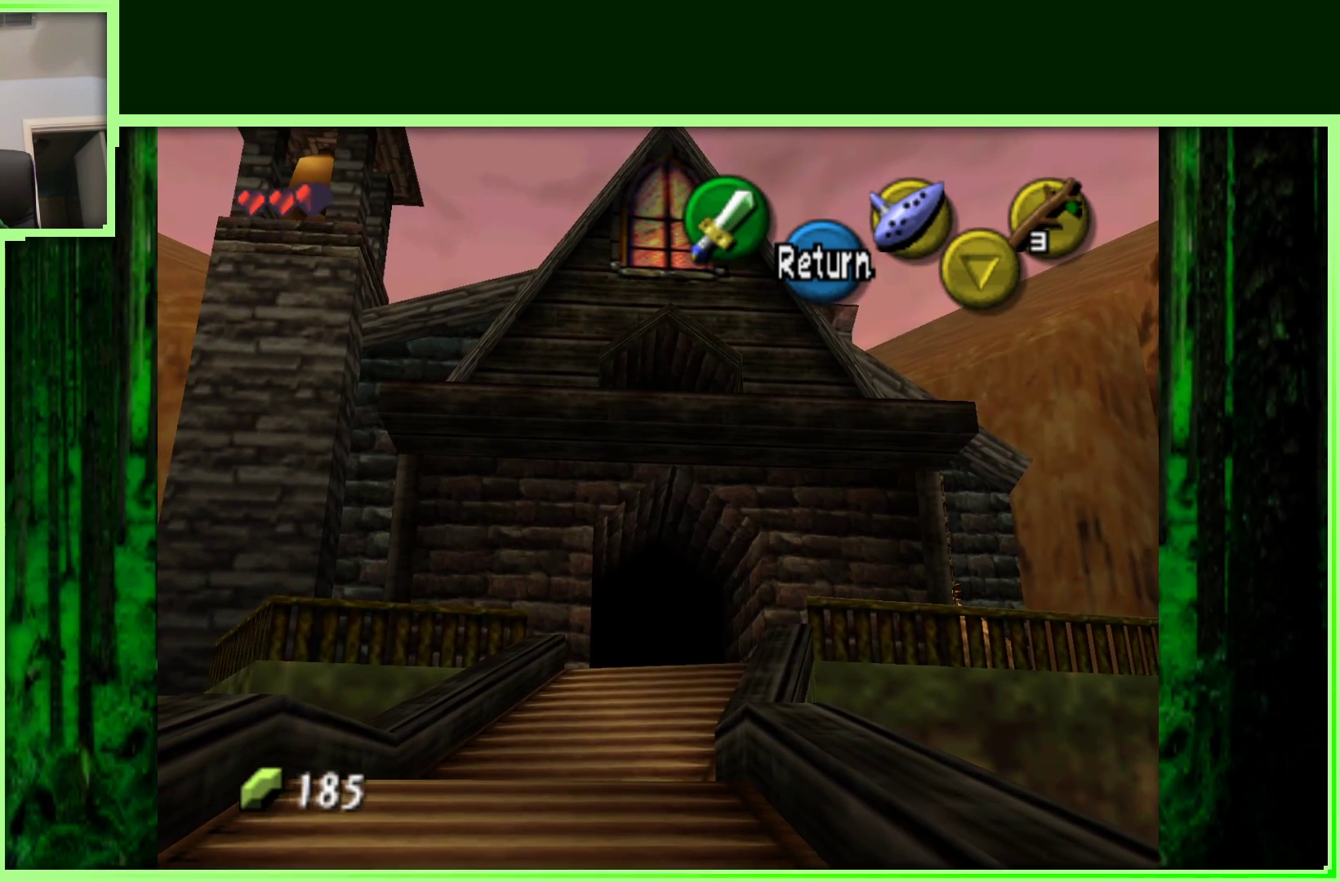
{"buttons": [], "left_stick": "down", "events": []}
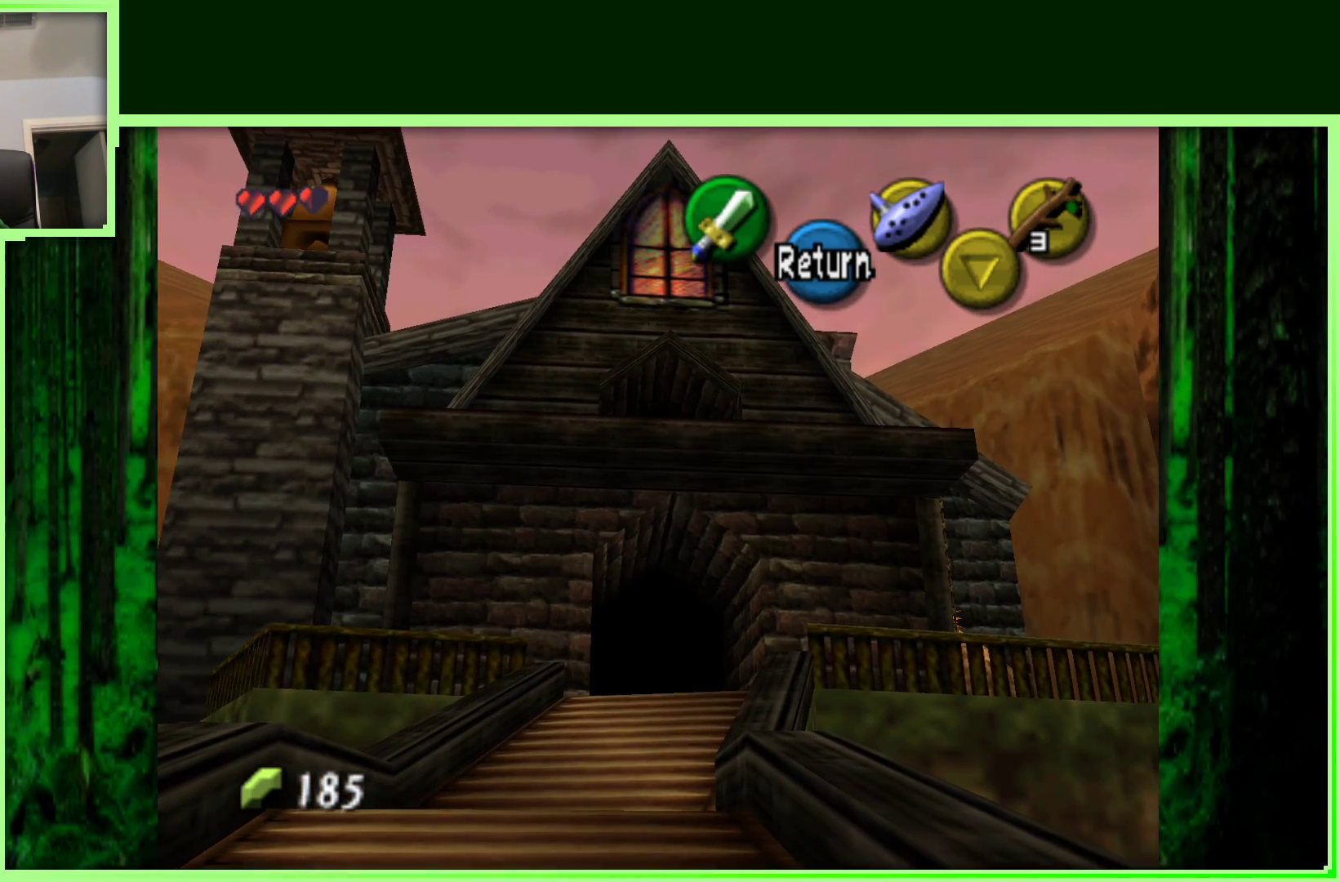
{"buttons": [], "left_stick": "down", "events": []}
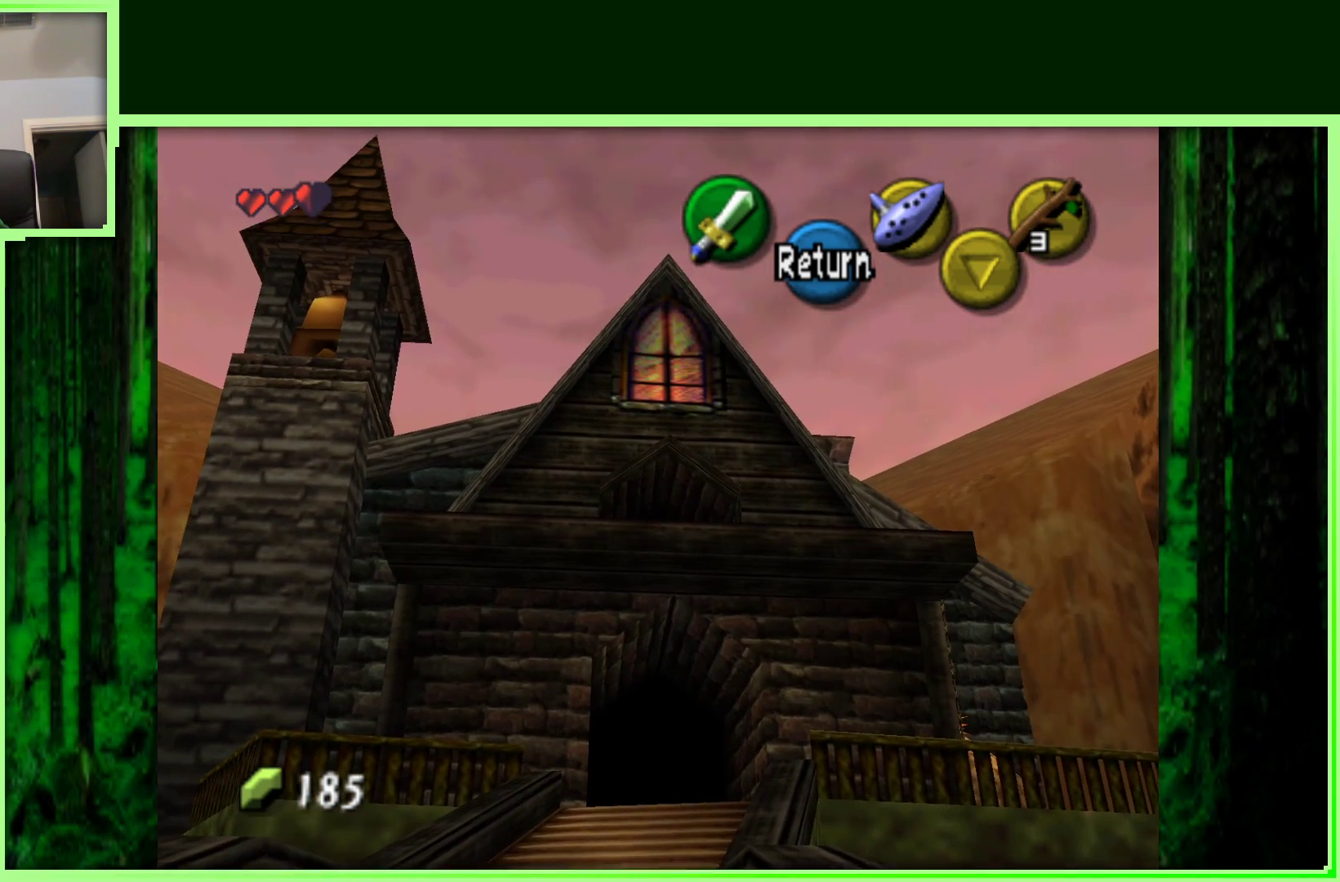
{"buttons": [], "left_stick": "down", "events": []}
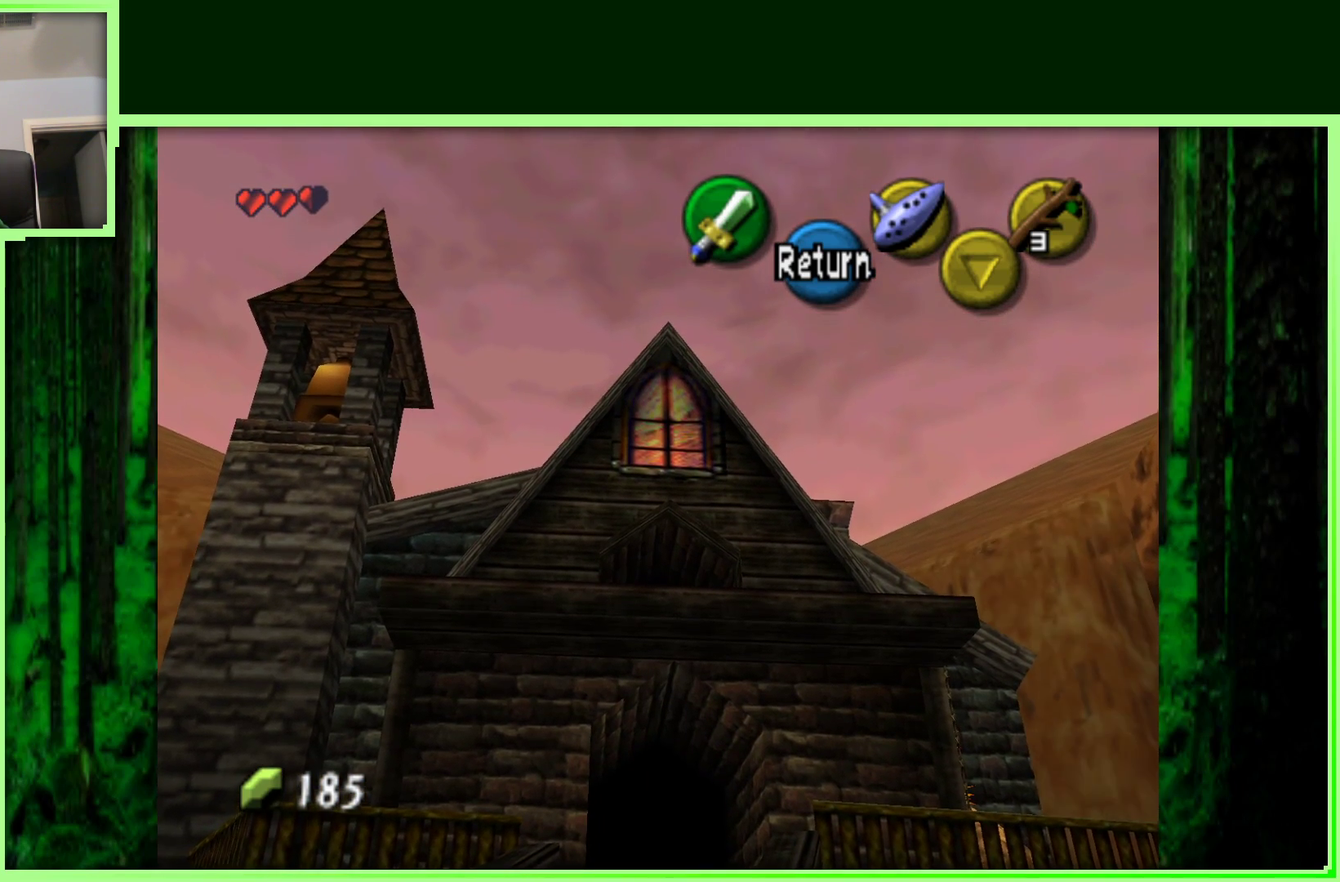
{"buttons": [], "left_stick": "down", "events": []}
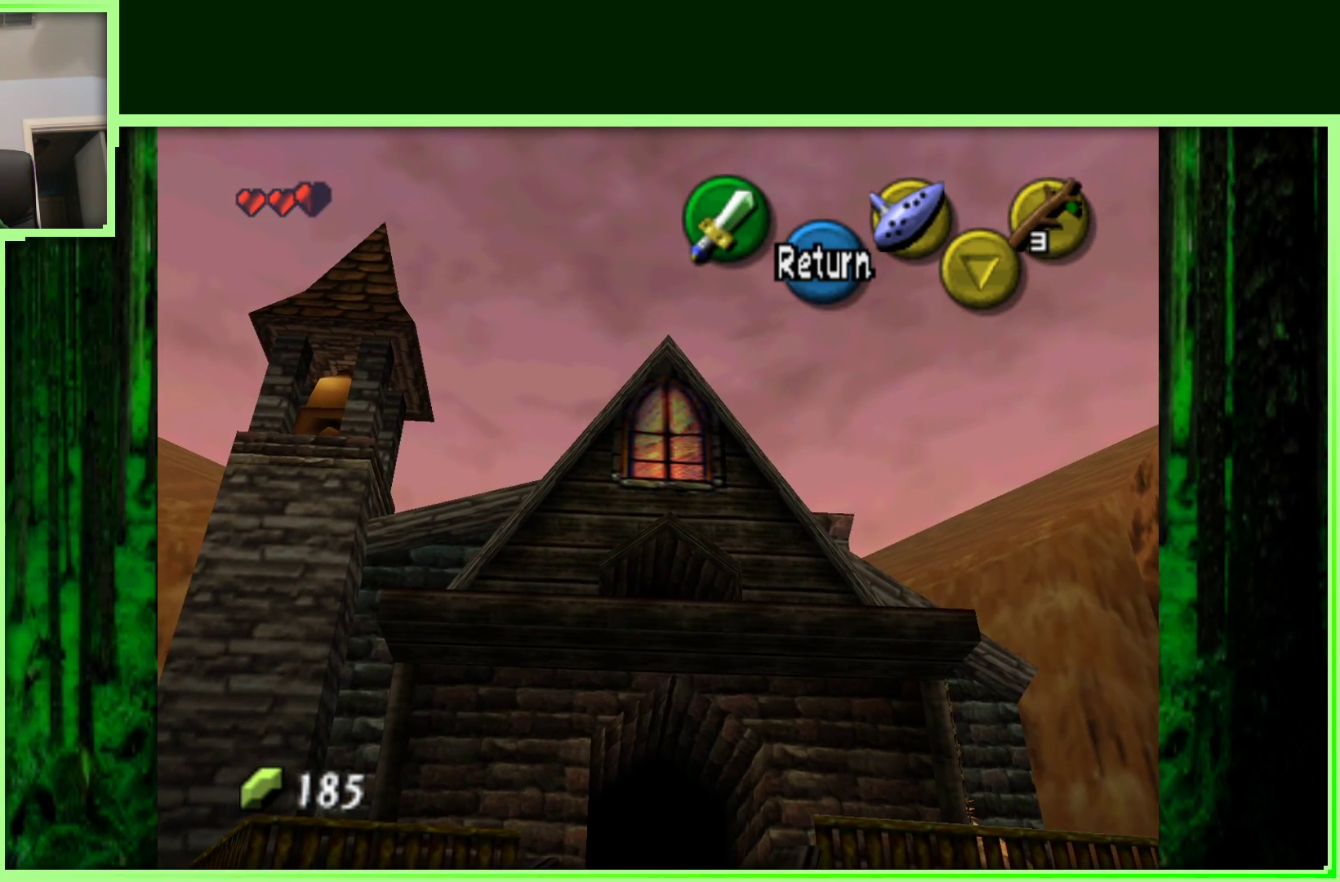
{"buttons": [], "left_stick": "down-right", "events": [[117, "left_stick", "down-right"]]}
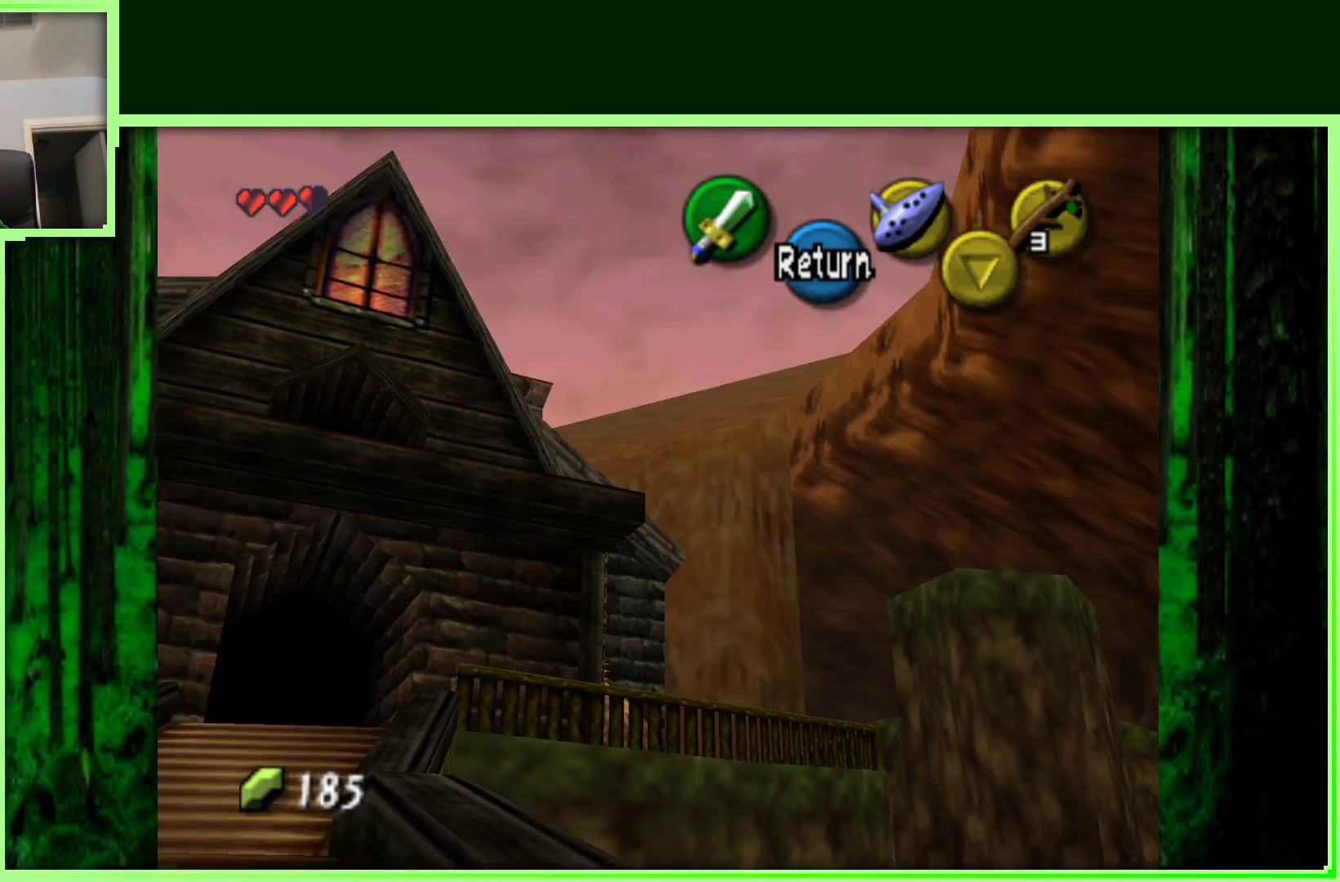
{"buttons": [], "left_stick": "down-right", "events": []}
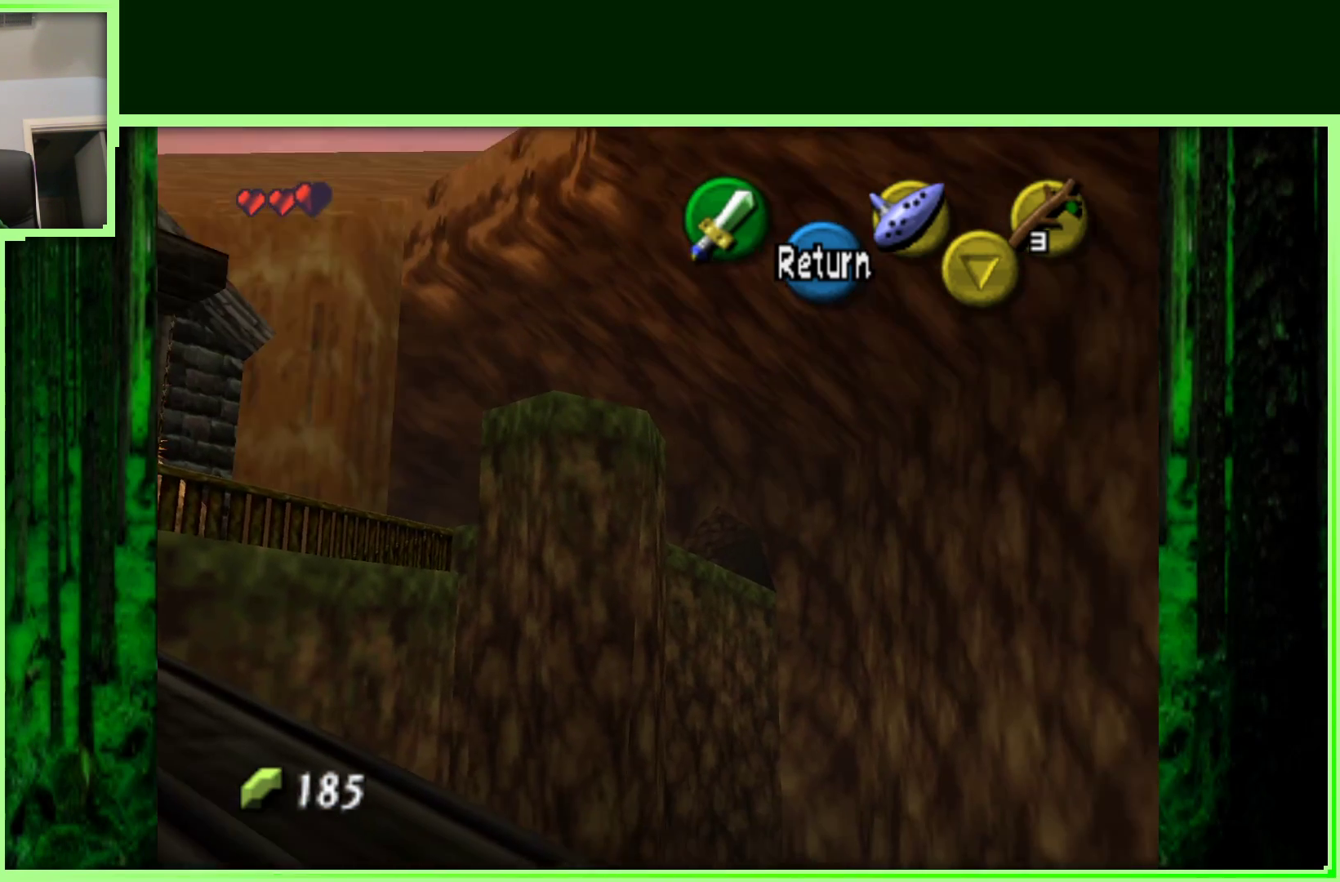
{"buttons": [], "left_stick": "center", "events": [[33, "left_stick", "center"], [300, "A", "down"], [433, "A", "up"]]}
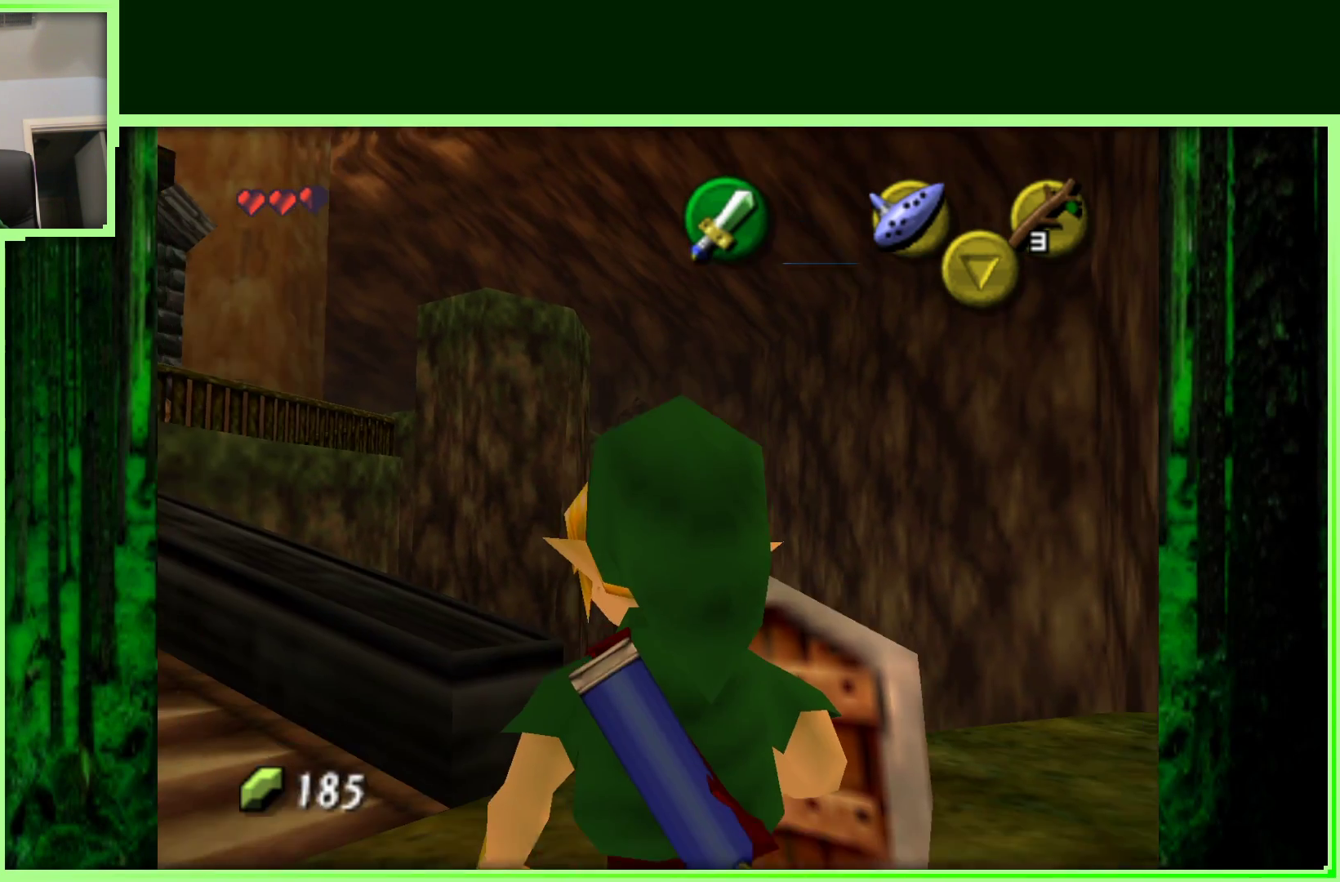
{"buttons": ["Z"], "left_stick": "center", "events": [[217, "left_stick", "down-right"], [333, "left_stick", "center"], [450, "Z", "down"]]}
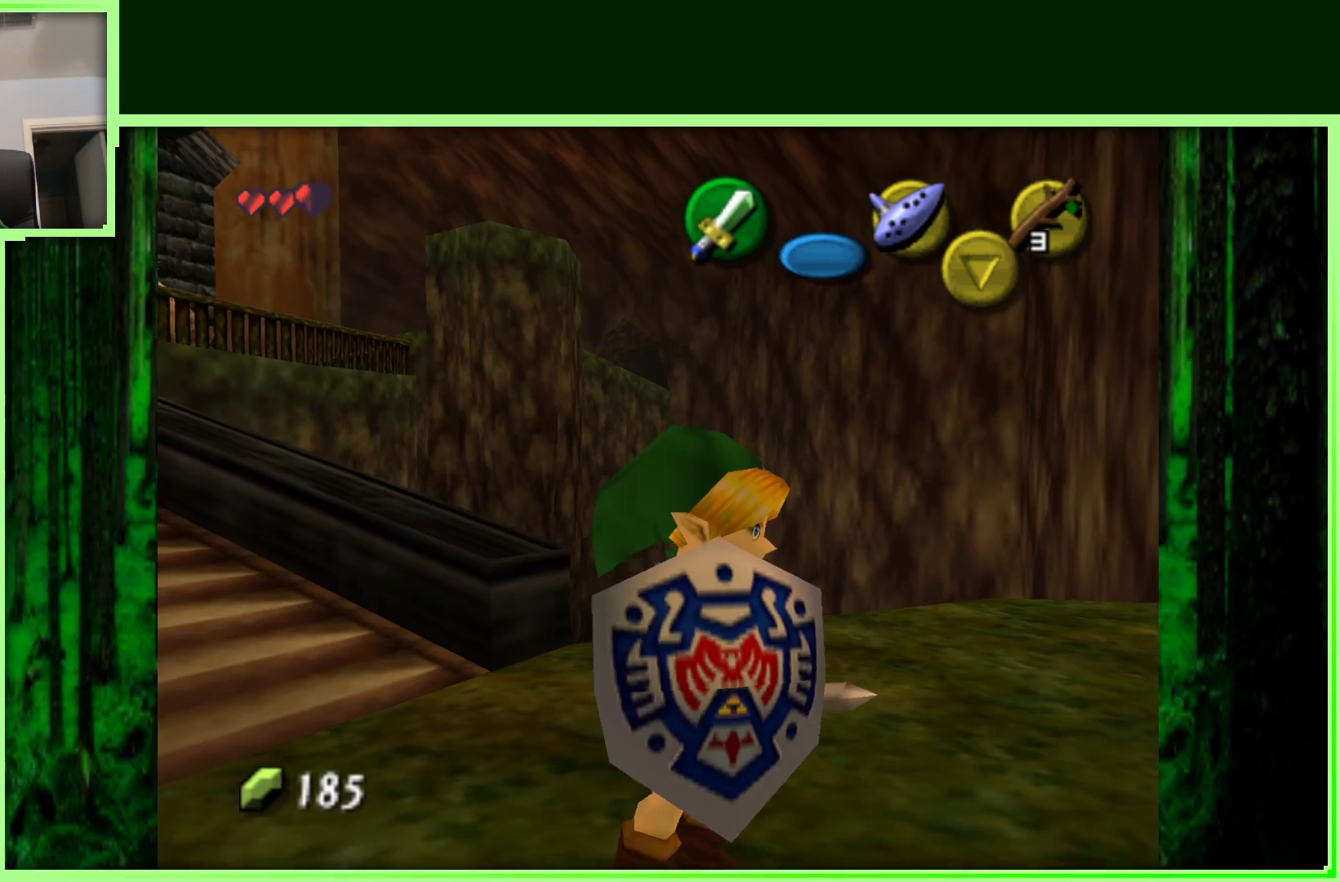
{"buttons": [], "left_stick": "up-right", "events": [[167, "Z", "up"], [500, "left_stick", "up-right"]]}
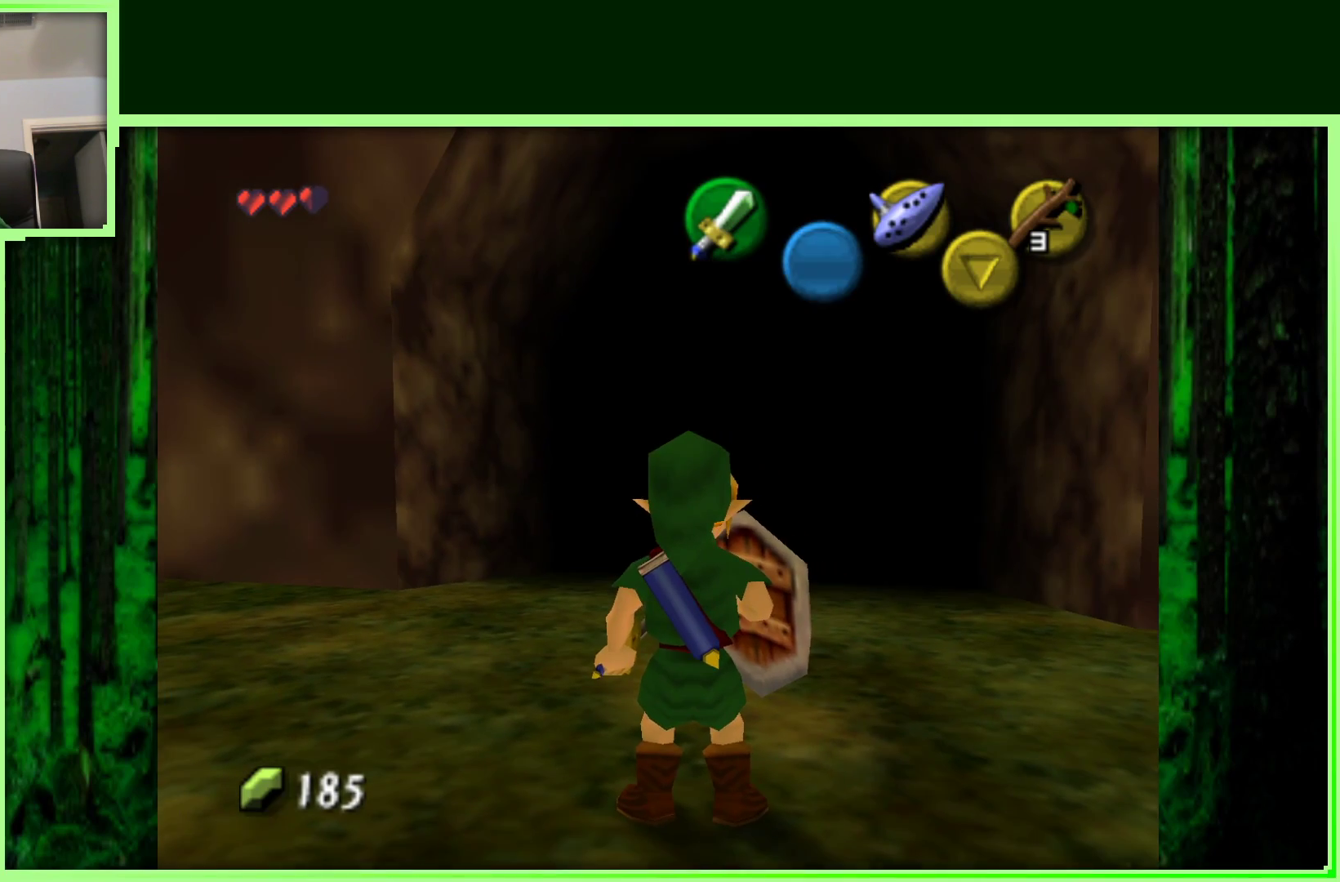
{"buttons": [], "left_stick": "up-right", "events": []}
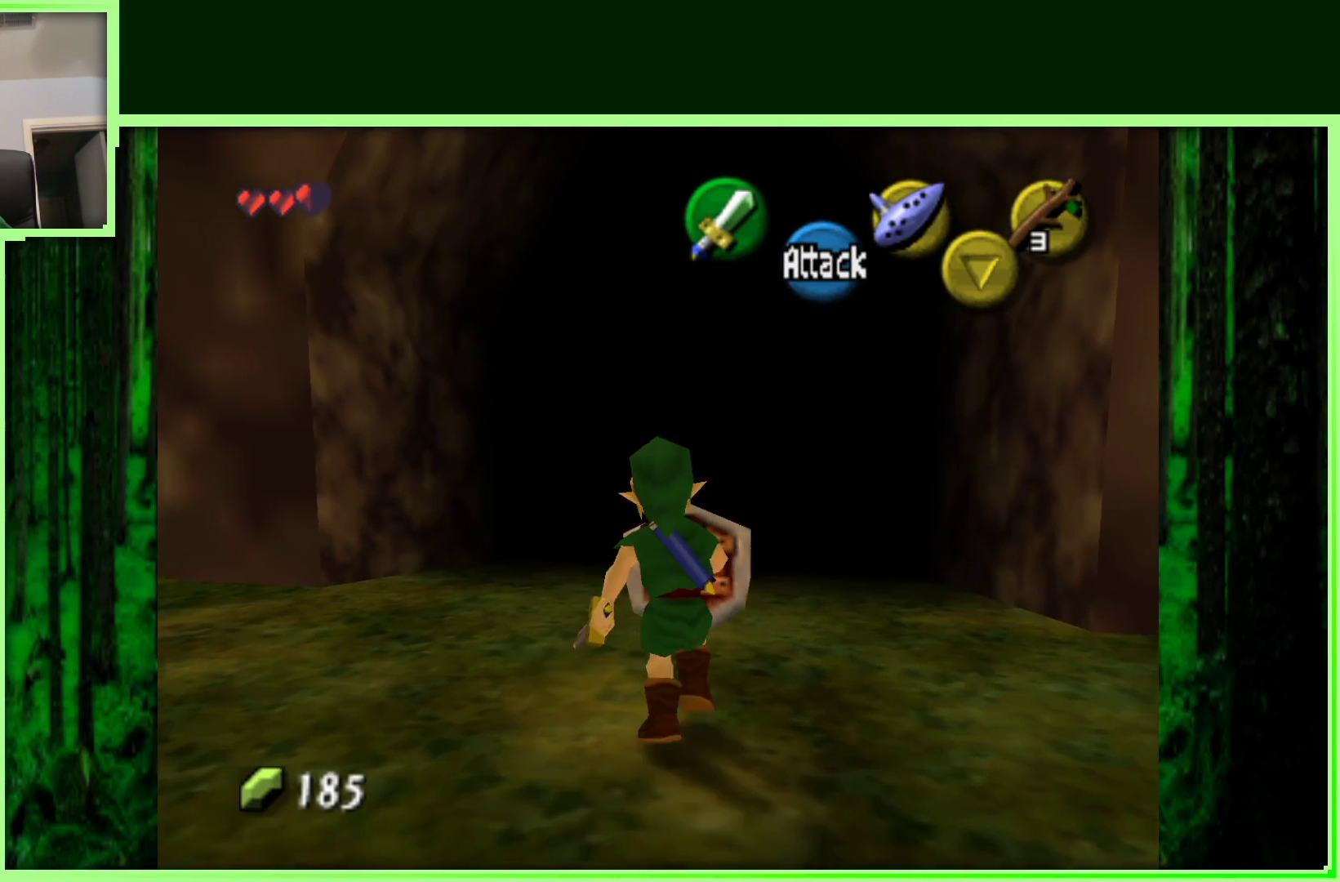
{"buttons": [], "left_stick": "up-right", "events": [[150, "A", "down"], [367, "A", "up"]]}
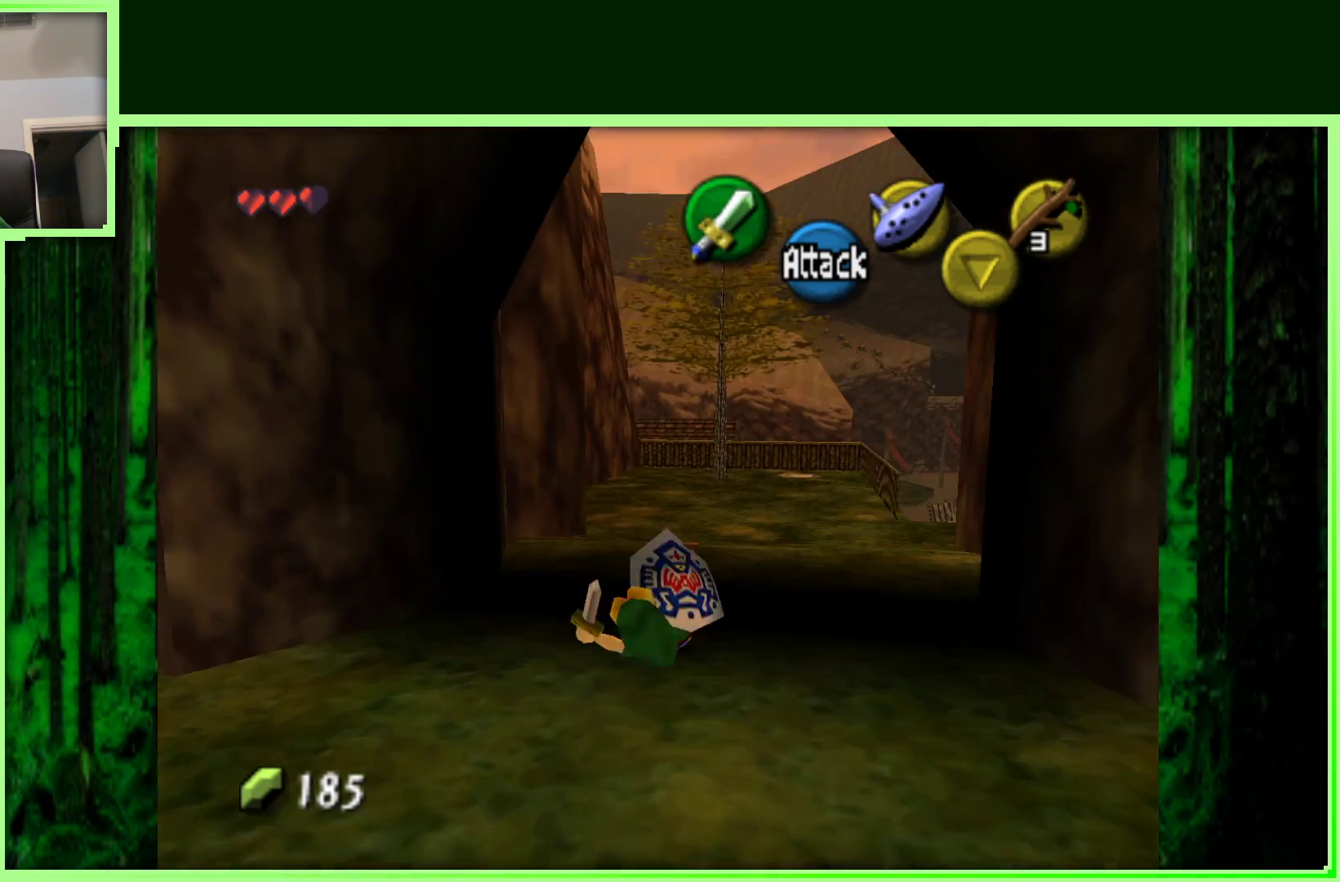
{"buttons": [], "left_stick": "up-right", "events": []}
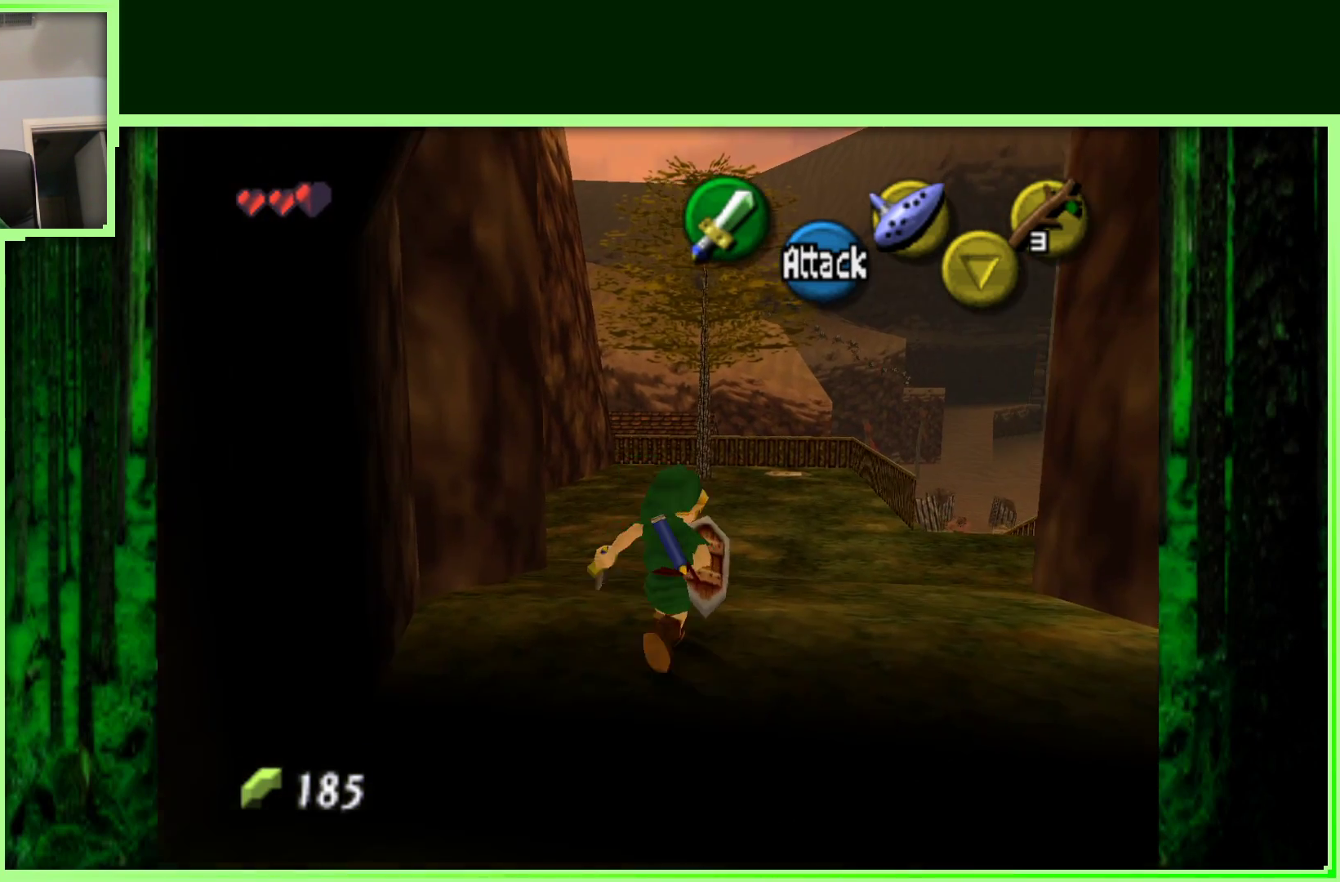
{"buttons": [], "left_stick": "up", "events": [[167, "left_stick", "up"]]}
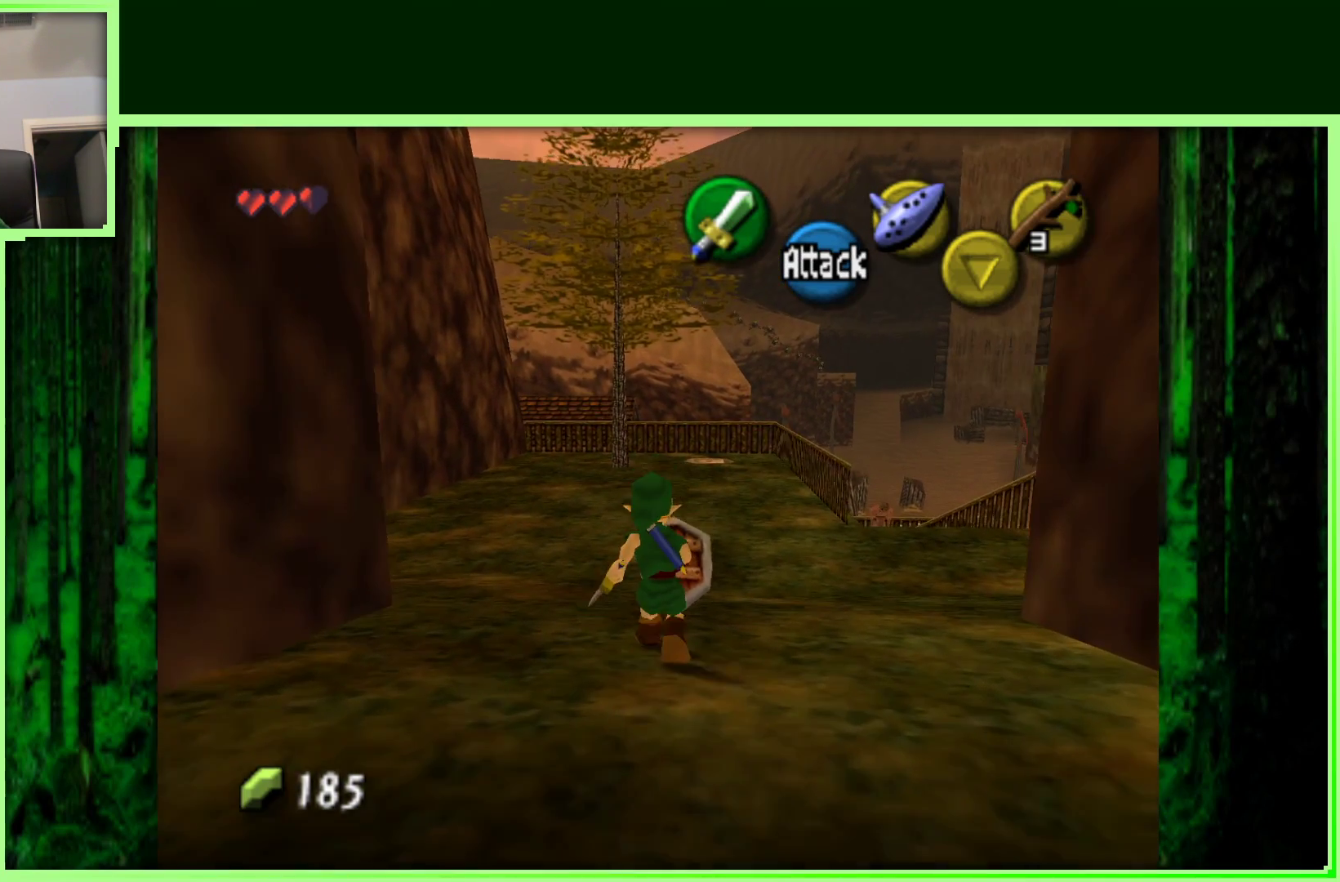
{"buttons": [], "left_stick": "up-right", "events": [[383, "left_stick", "up-right"]]}
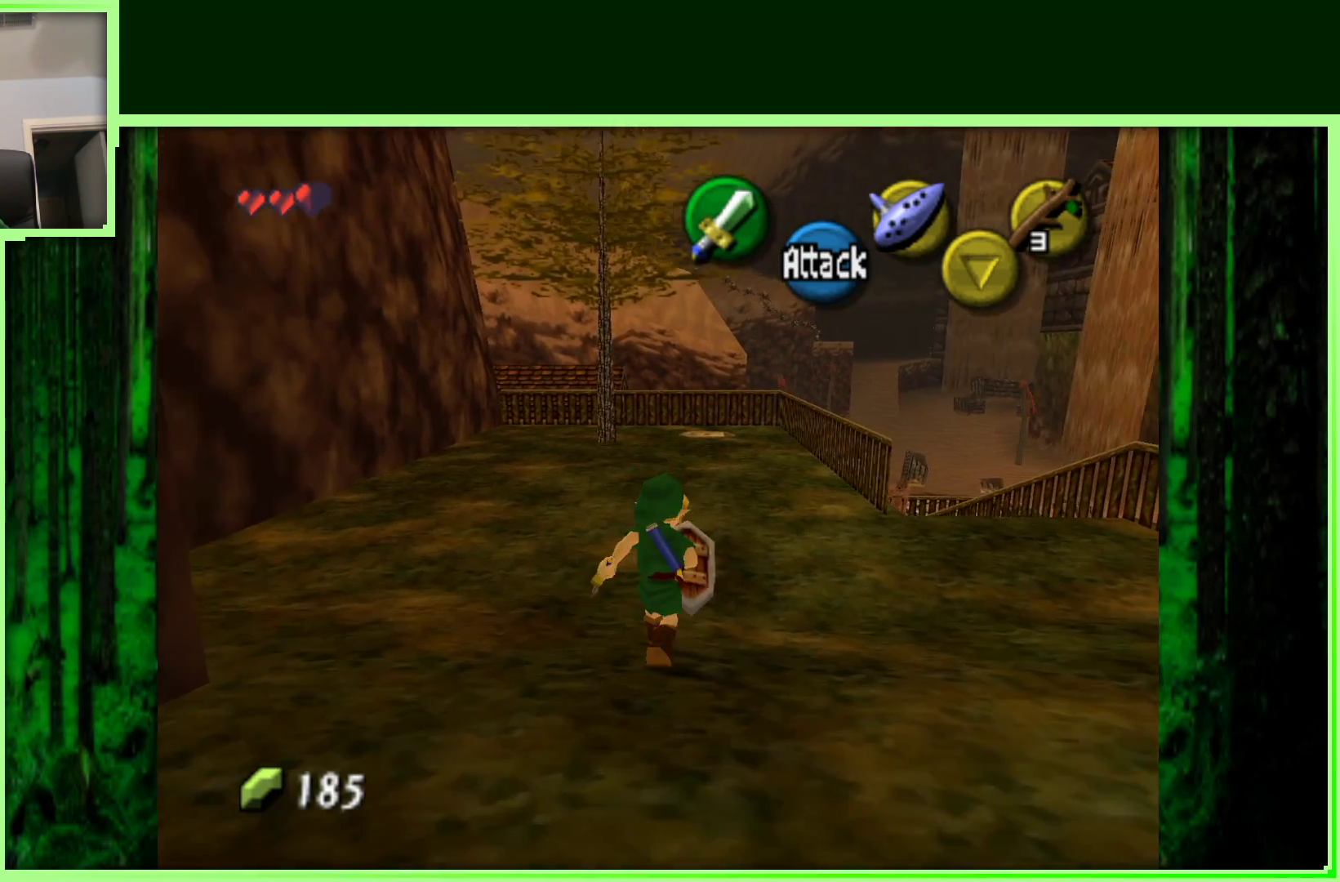
{"buttons": [], "left_stick": "up-right", "events": []}
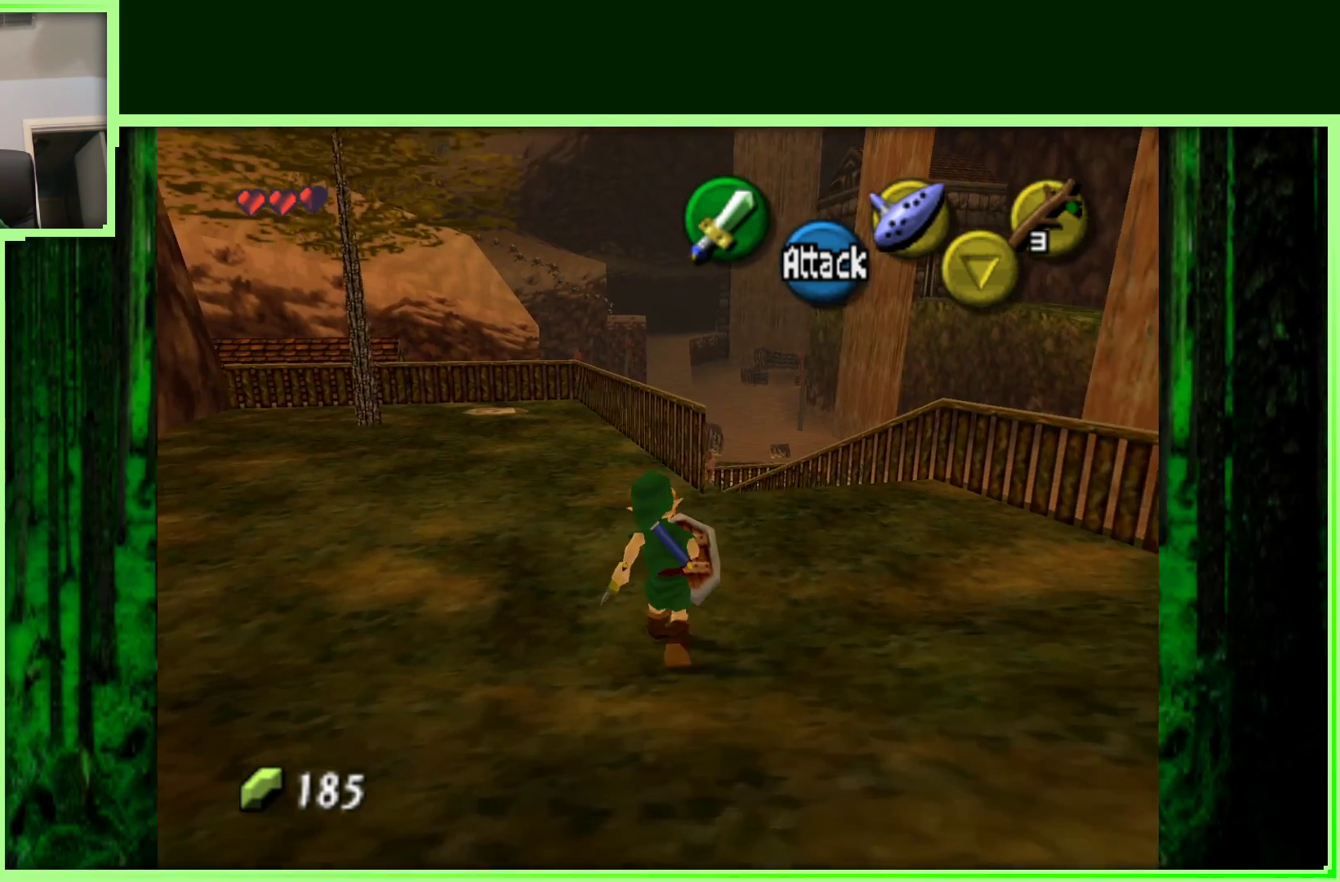
{"buttons": [], "left_stick": "center", "events": [[150, "left_stick", "center"]]}
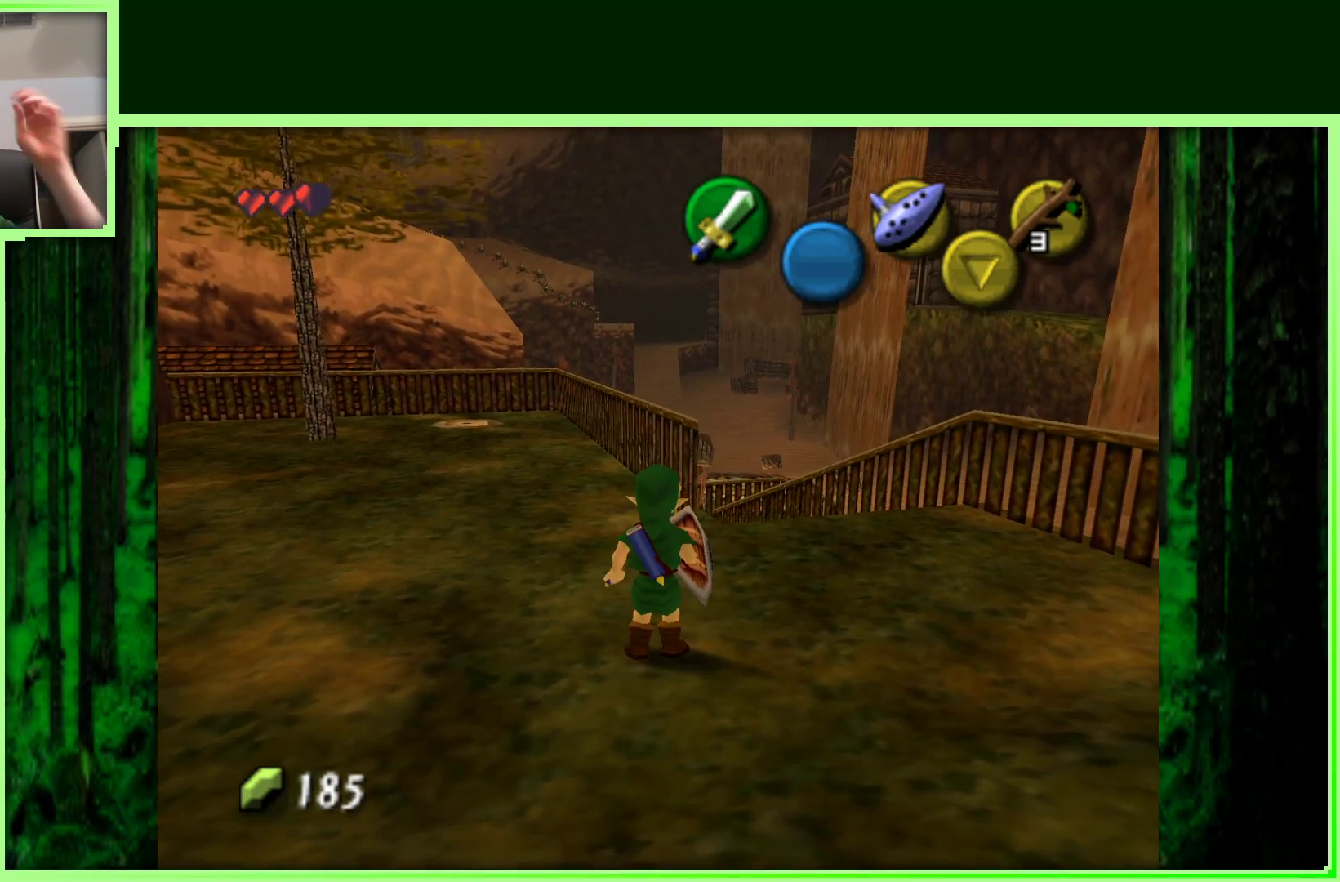
{"buttons": [], "left_stick": "center", "events": []}
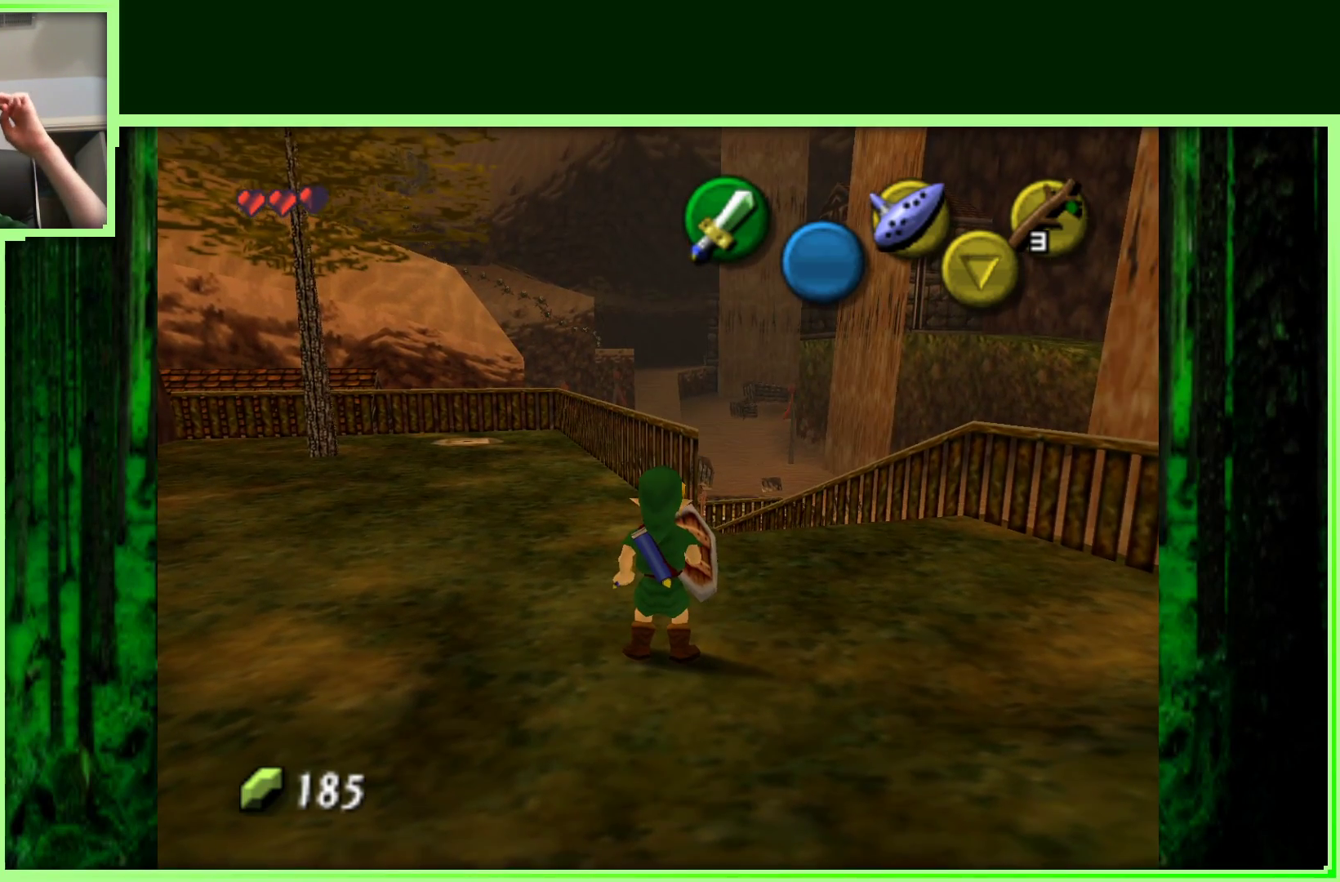
{"buttons": [], "left_stick": "center", "events": []}
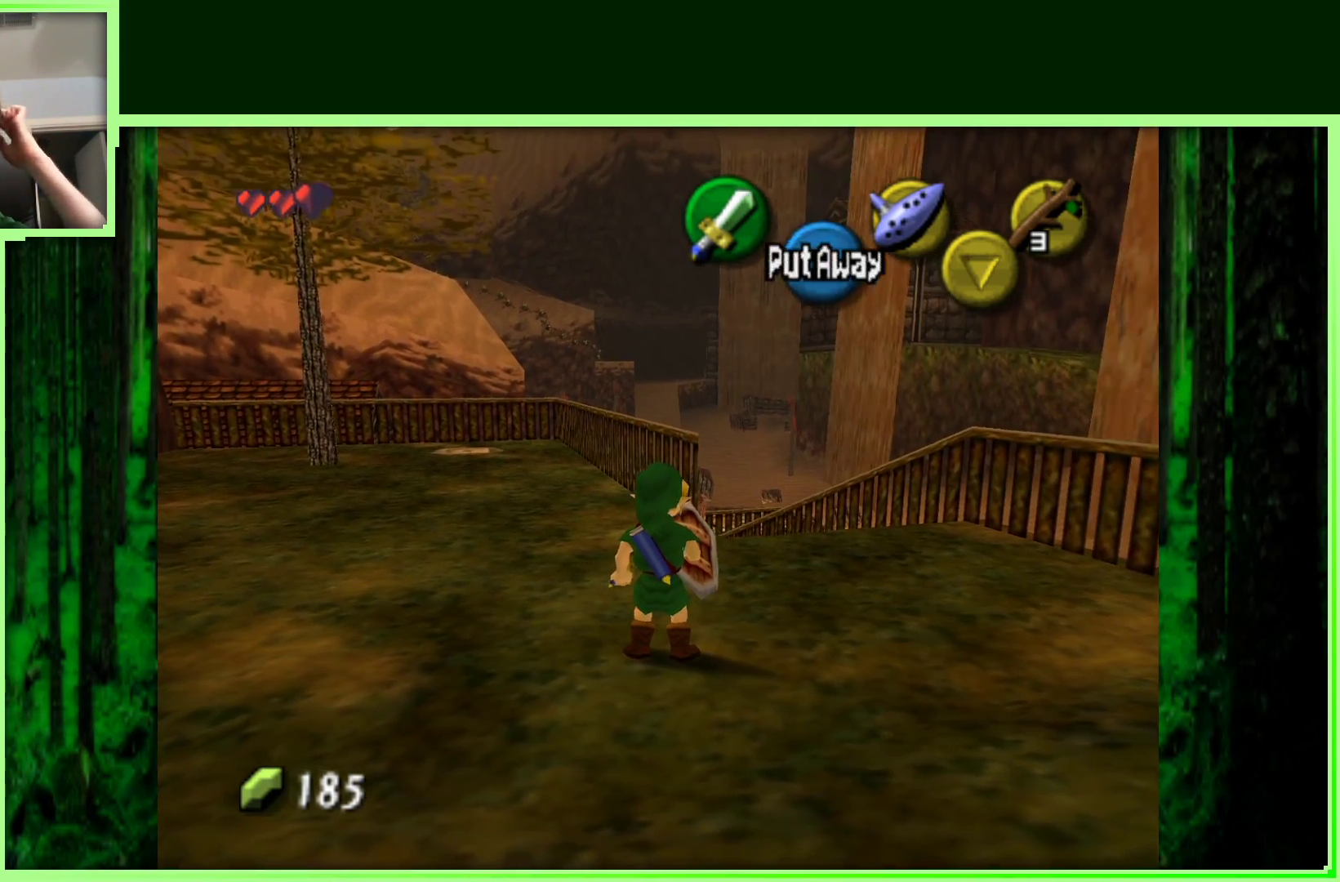
{"buttons": [], "left_stick": "center", "events": []}